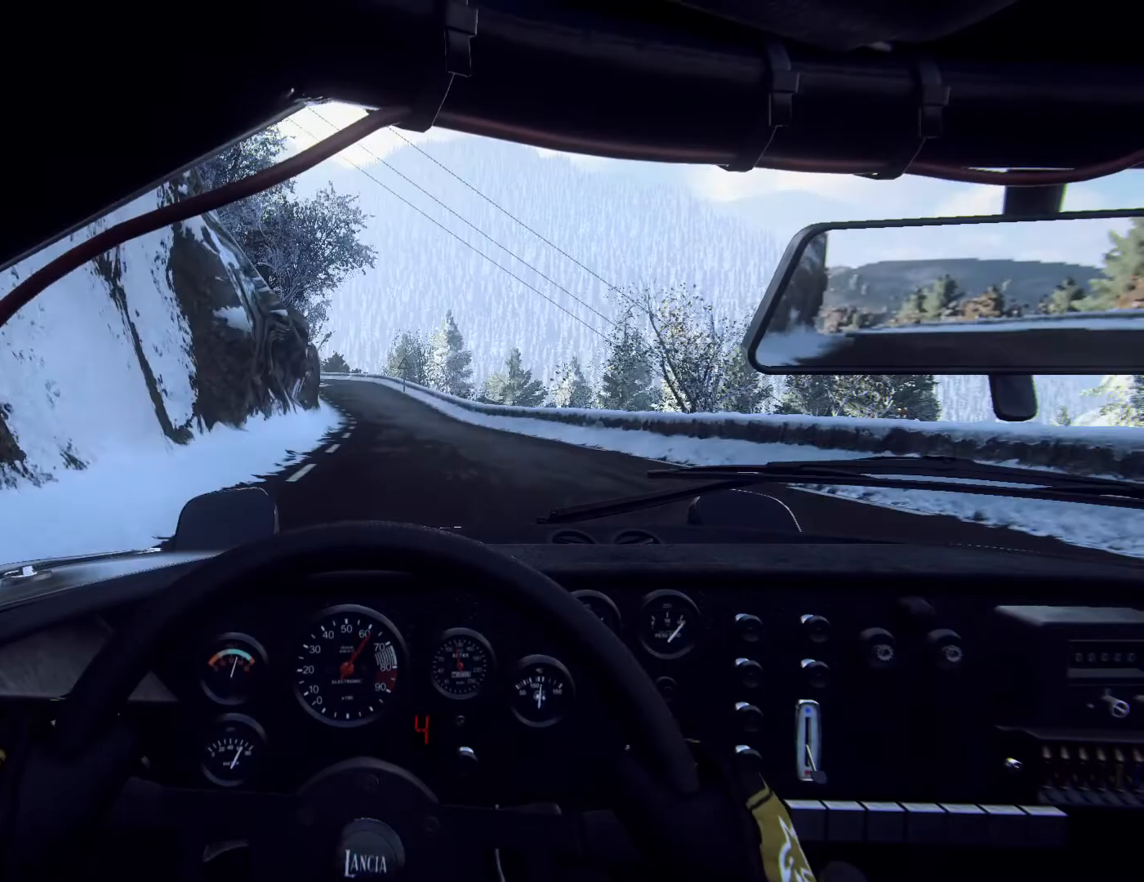
Gameplay with a controller (Xbox layout); each line is a JSON object with the inputs held at the frame after it (dt_ms = milliseconds from this image to that frame). "events" lists button and stick changes between this image and that frame as [ms after this image, input, new state], when the widget could be followed in between.
{"dt_ms": 500, "buttons": [], "left_stick": "center", "right_stick": "center", "events": [[33, "left_stick", "center"], [267, "left_stick", "right"], [433, "left_stick", "center"]]}
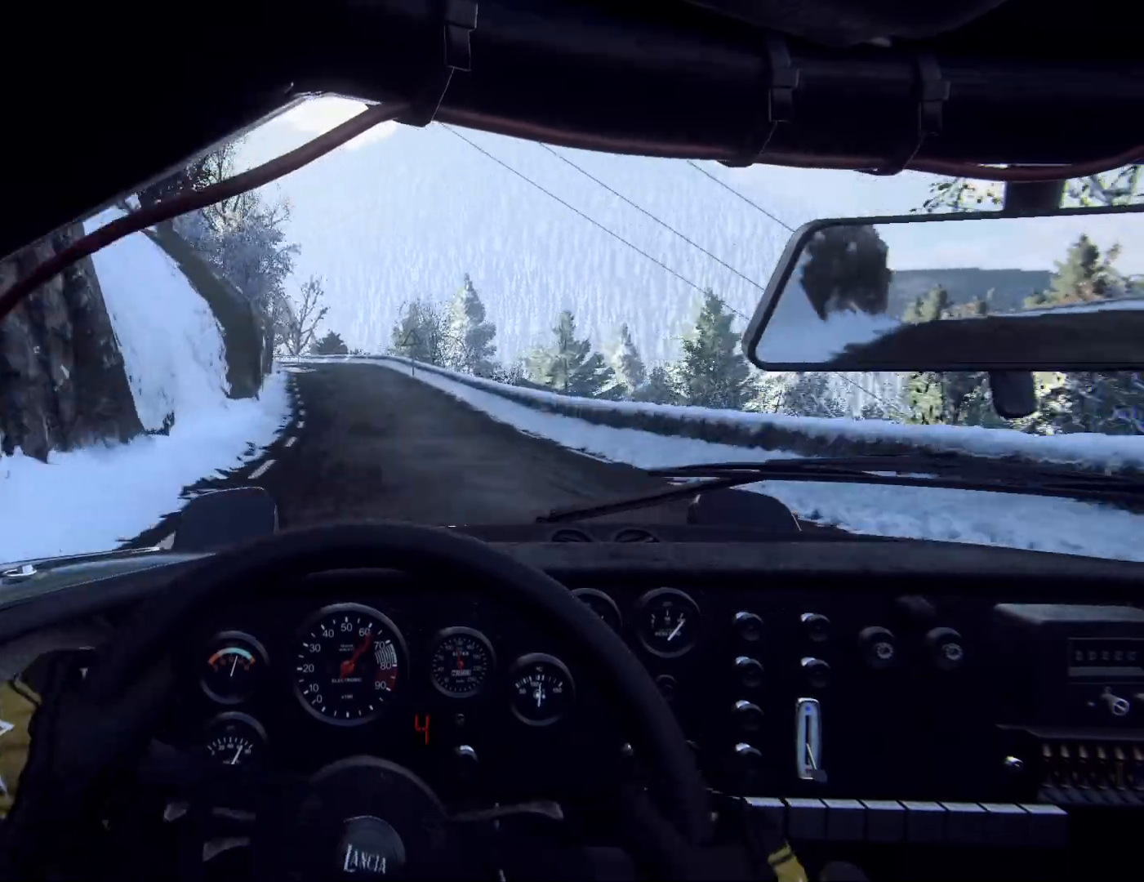
{"dt_ms": 500, "buttons": [], "left_stick": "center", "right_stick": "center", "events": [[267, "left_stick", "left"], [367, "left_stick", "center"]]}
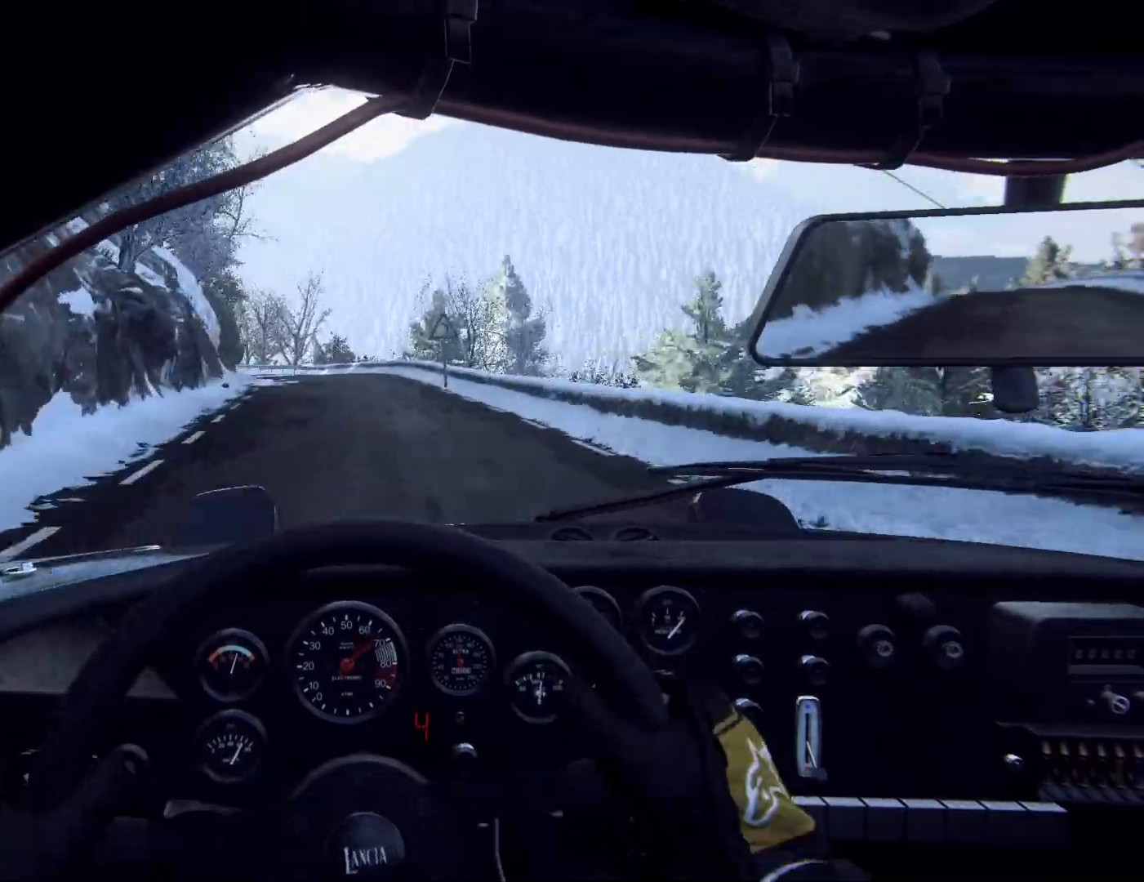
{"dt_ms": 500, "buttons": ["L2"], "left_stick": "center", "right_stick": "center", "events": [[100, "left_stick", "down-left"], [233, "left_stick", "center"], [267, "L2", "down"], [367, "L2", "up"], [500, "L2", "down"]]}
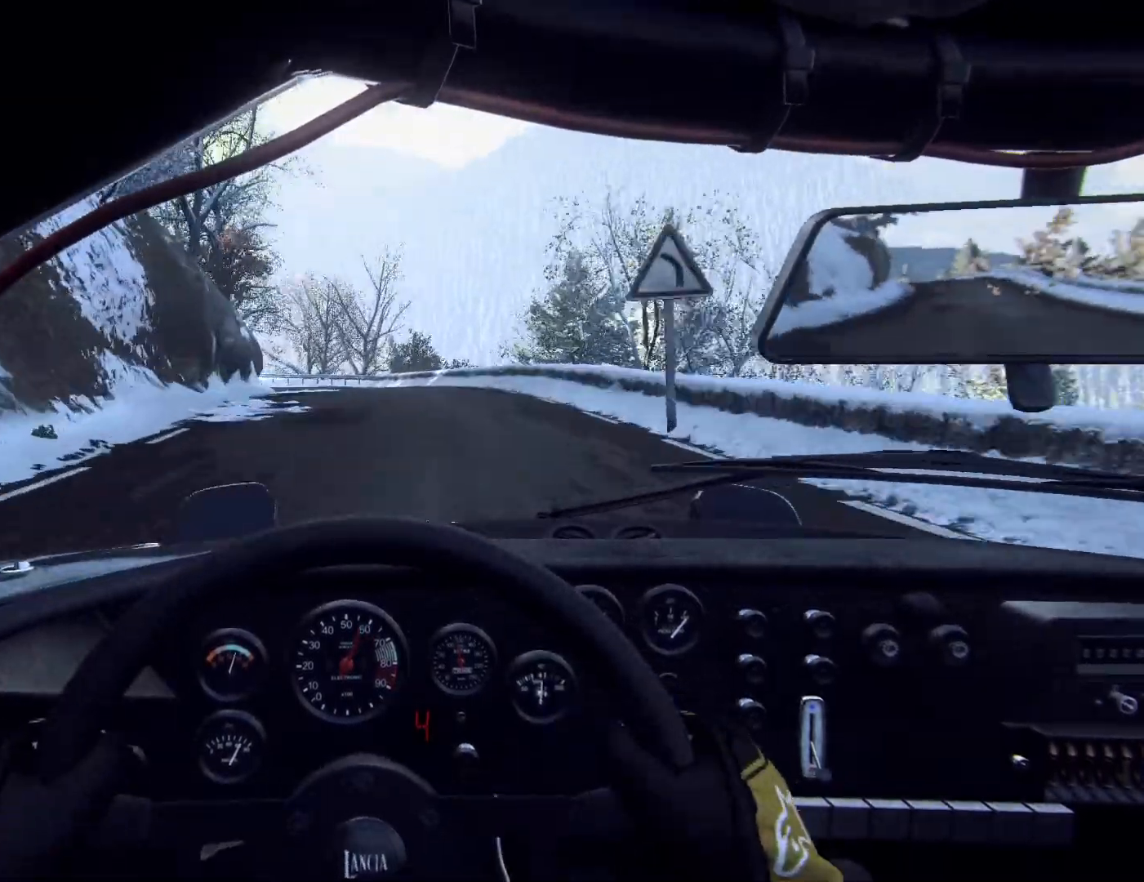
{"dt_ms": 500, "buttons": ["L2"], "left_stick": "center", "right_stick": "center", "events": [[100, "L2", "up"], [200, "L2", "down"], [233, "left_stick", "left"], [333, "L2", "up"], [400, "left_stick", "center"], [500, "L2", "down"]]}
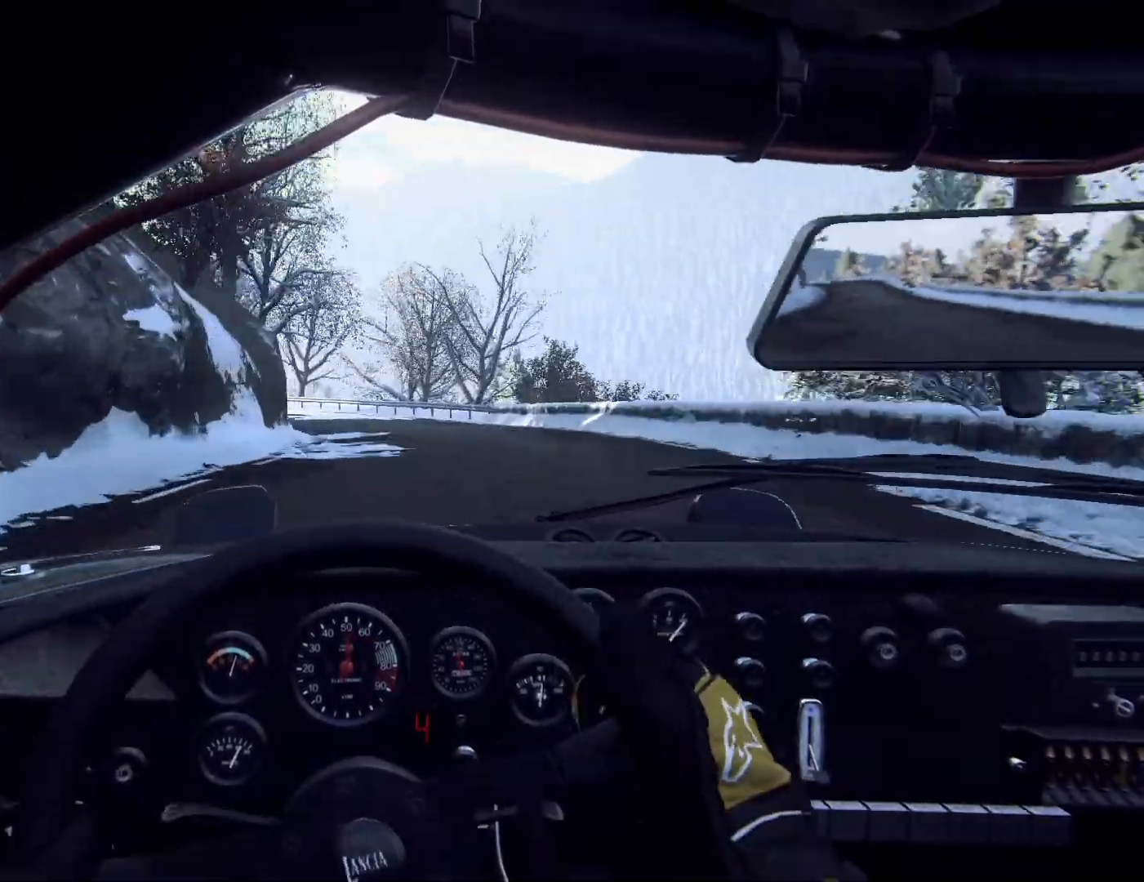
{"dt_ms": 500, "buttons": ["L2"], "left_stick": "left", "right_stick": "center", "events": [[67, "left_stick", "left"], [100, "L2", "up"], [133, "left_stick", "center"], [200, "L2", "down"], [300, "L1", "down"], [300, "L2", "up"], [333, "L1", "up"], [467, "L2", "down"], [467, "left_stick", "left"]]}
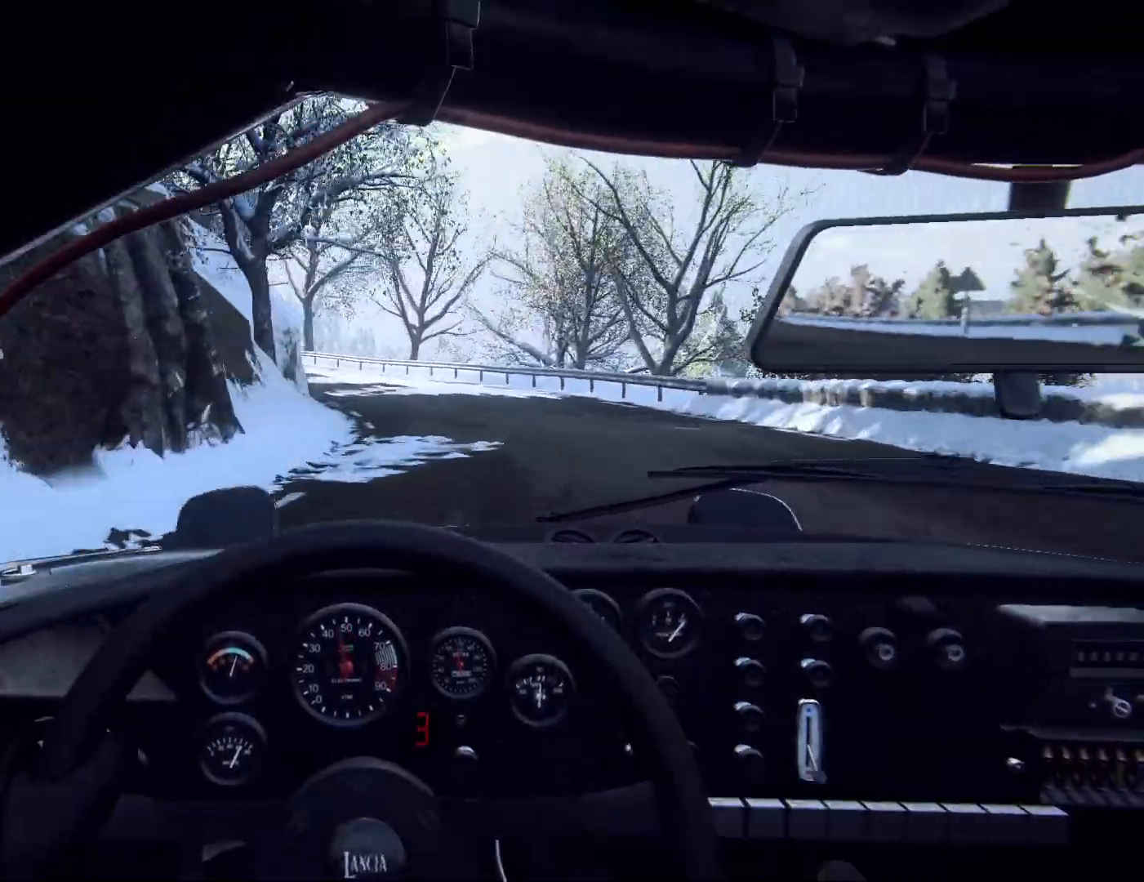
{"dt_ms": 1000, "buttons": [], "left_stick": "center", "right_stick": "center"}
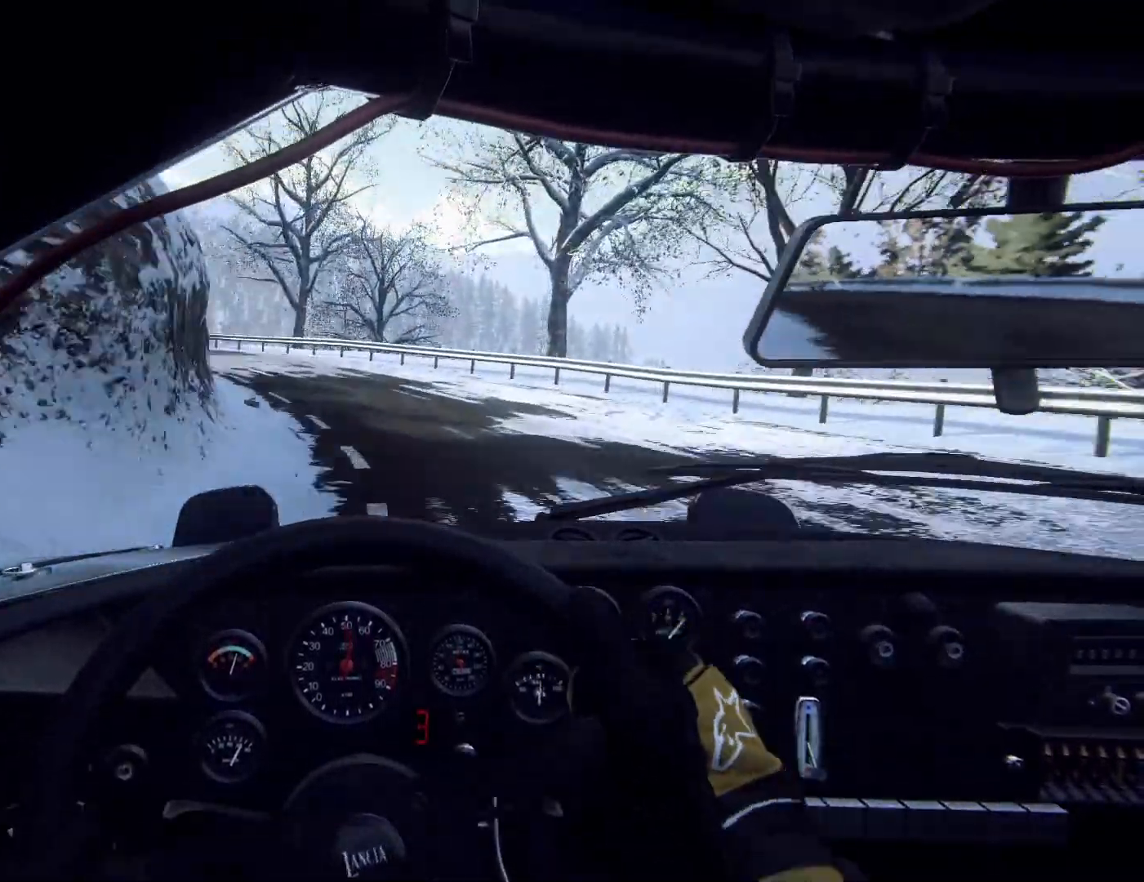
{"dt_ms": 500, "buttons": [], "left_stick": "left", "right_stick": "center", "events": [[67, "left_stick", "left"], [100, "right_stick", "down"], [167, "left_stick", "down-left"], [167, "right_stick", "center"], [333, "left_stick", "center"], [433, "left_stick", "left"]]}
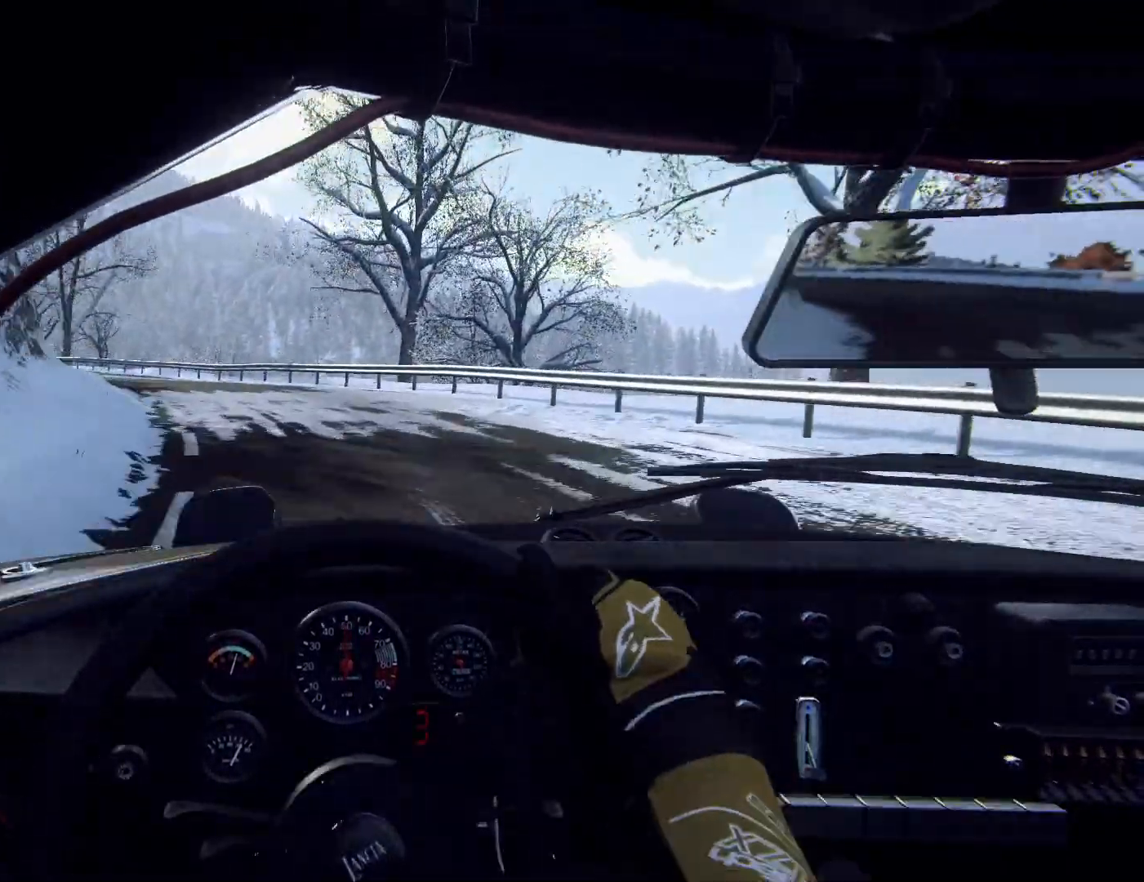
{"dt_ms": 500, "buttons": [], "left_stick": "left", "right_stick": "center", "events": [[100, "left_stick", "center"], [200, "left_stick", "left"], [333, "left_stick", "center"], [467, "left_stick", "left"]]}
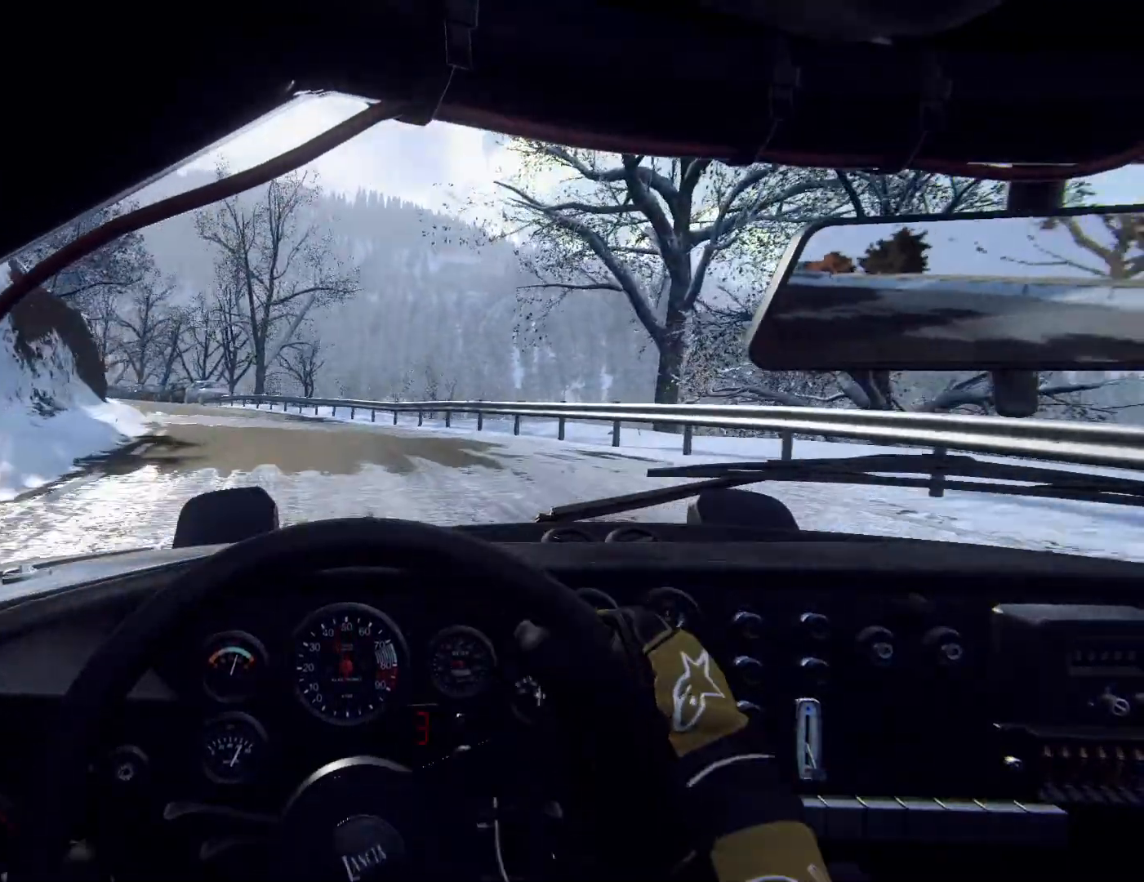
{"dt_ms": 500, "buttons": [], "left_stick": "center", "right_stick": "center", "events": [[100, "left_stick", "center"], [300, "left_stick", "right"], [367, "left_stick", "center"]]}
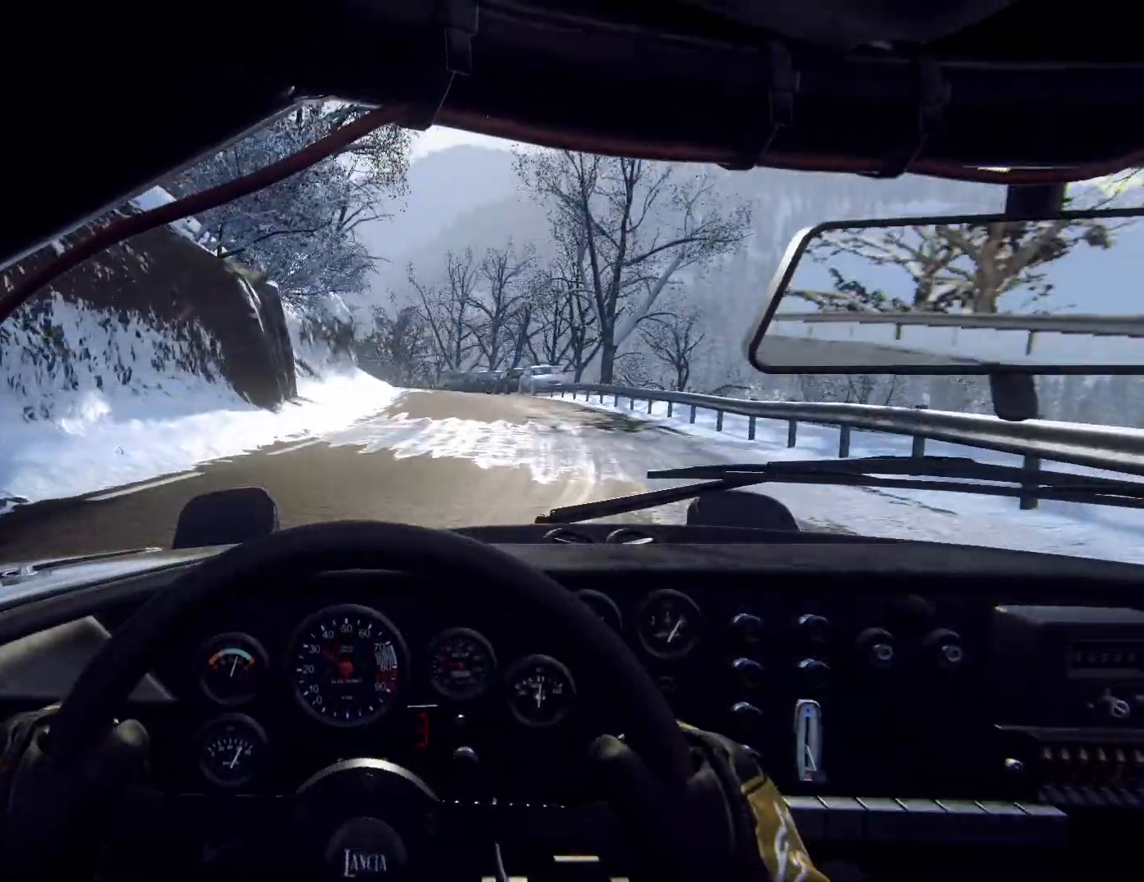
{"dt_ms": 500, "buttons": [], "left_stick": "right", "right_stick": "center", "events": [[67, "left_stick", "right"]]}
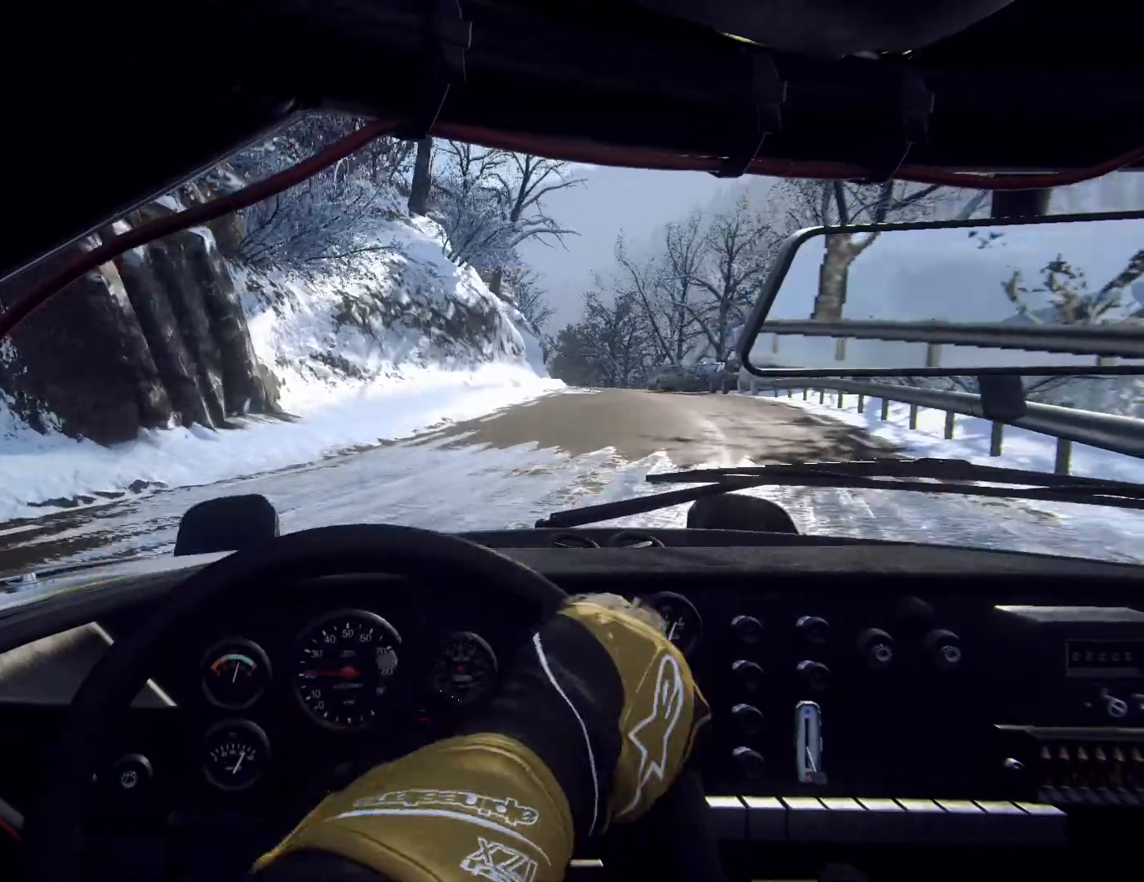
{"dt_ms": 500, "buttons": [], "left_stick": "center", "right_stick": "center", "events": [[200, "left_stick", "down-left"], [433, "left_stick", "center"]]}
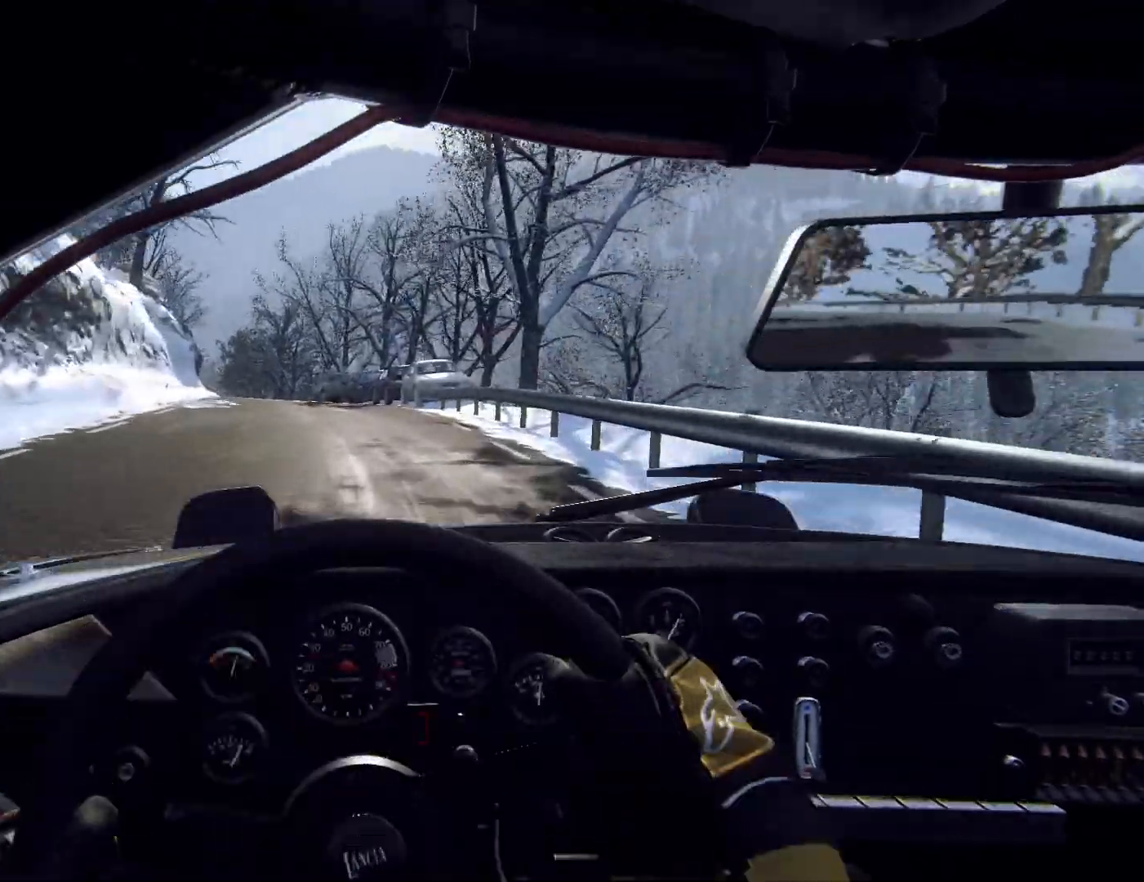
{"dt_ms": 500, "buttons": [], "left_stick": "left", "right_stick": "center", "events": [[33, "left_stick", "left"], [333, "left_stick", "center"], [467, "left_stick", "left"]]}
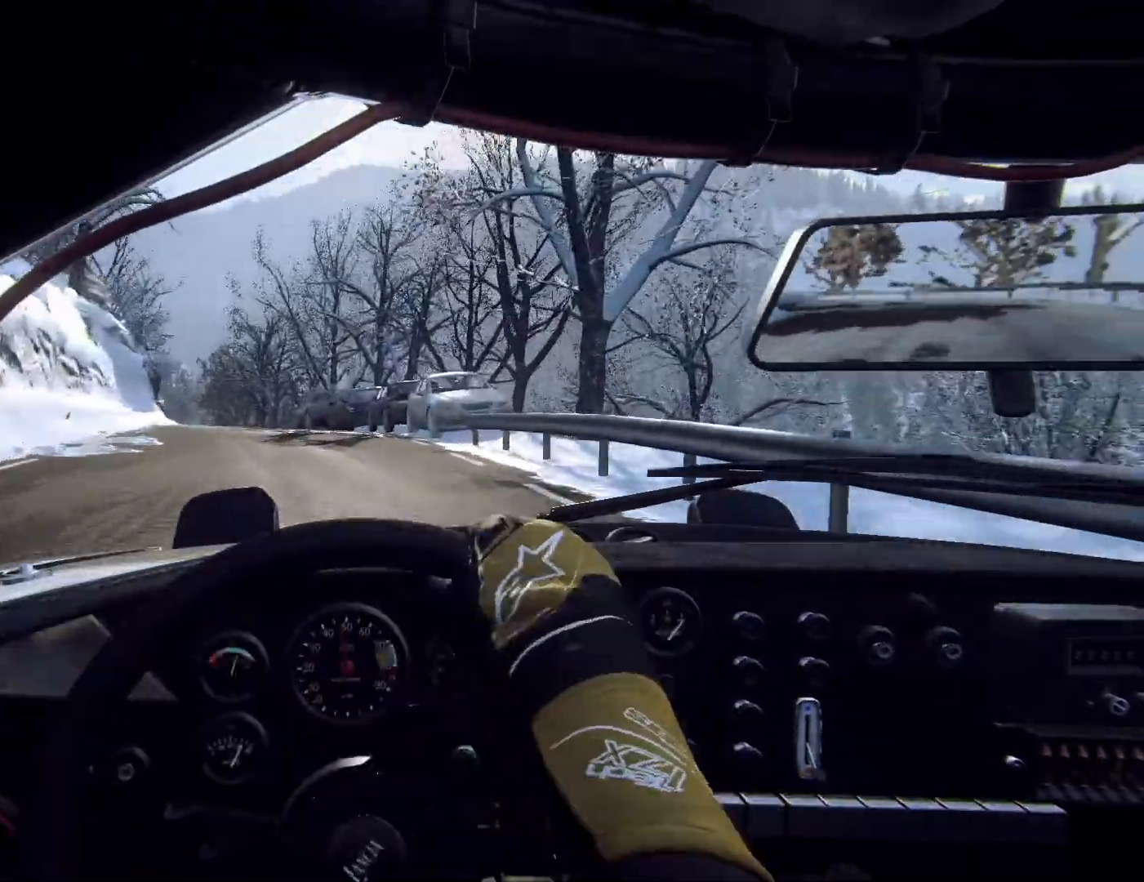
{"dt_ms": 500, "buttons": [], "left_stick": "right", "right_stick": "center", "events": [[100, "left_stick", "center"], [467, "left_stick", "right"]]}
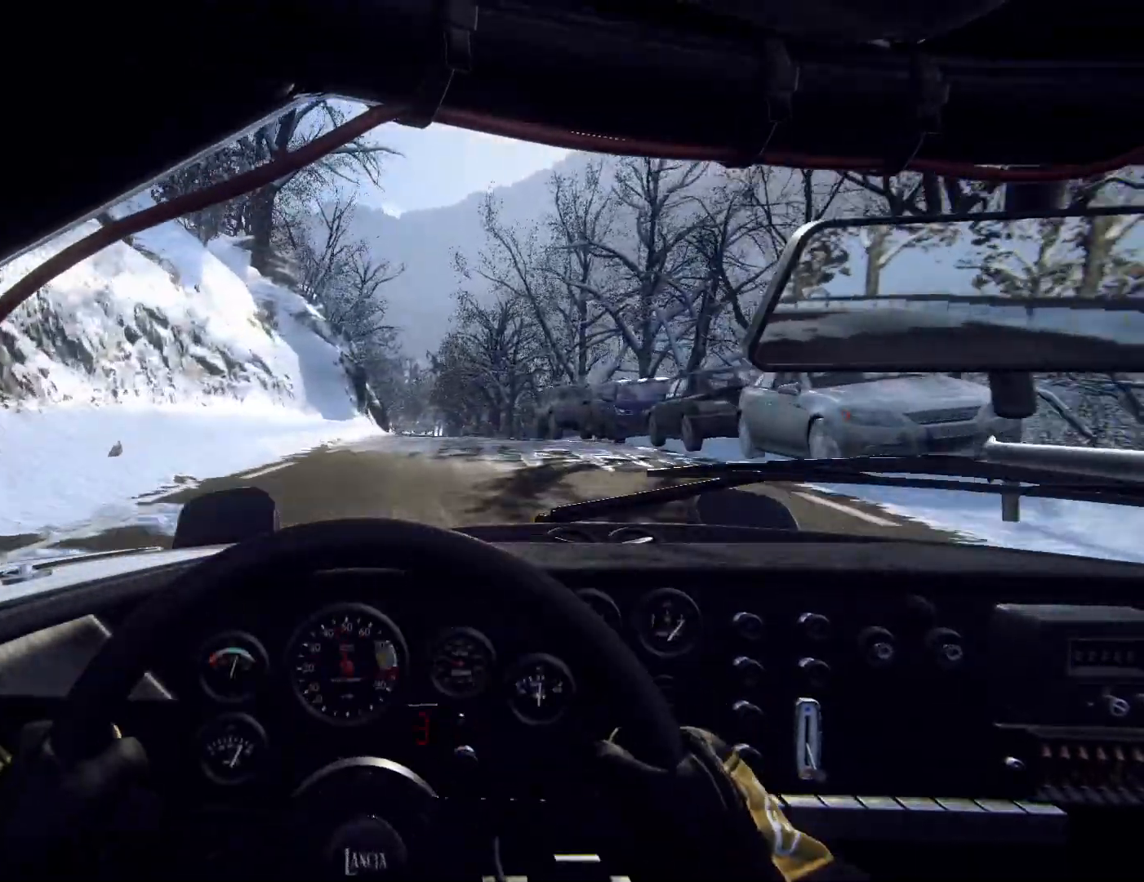
{"dt_ms": 500, "buttons": [], "left_stick": "center", "right_stick": "center", "events": [[133, "left_stick", "center"], [333, "left_stick", "right"], [467, "left_stick", "center"]]}
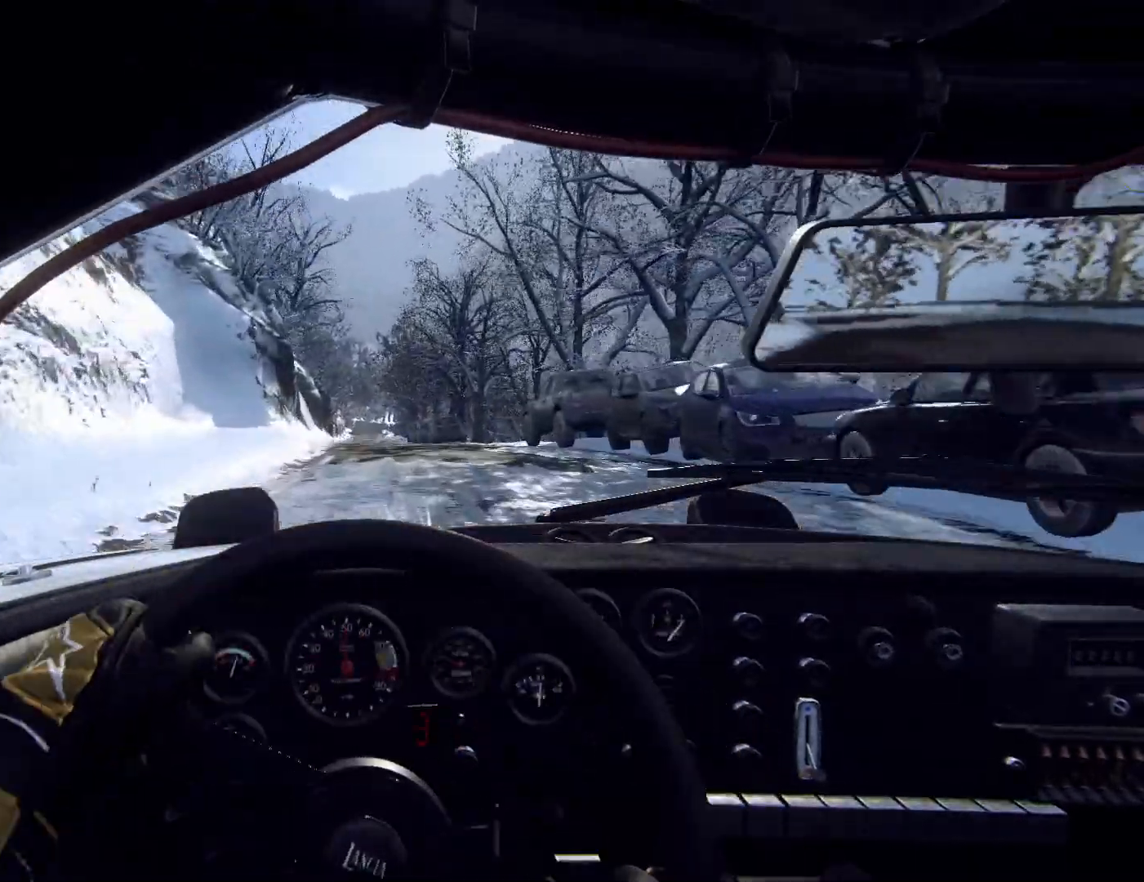
{"dt_ms": 500, "buttons": [], "left_stick": "center", "right_stick": "center", "events": [[167, "left_stick", "right"], [233, "left_stick", "center"], [367, "left_stick", "left"], [500, "left_stick", "center"]]}
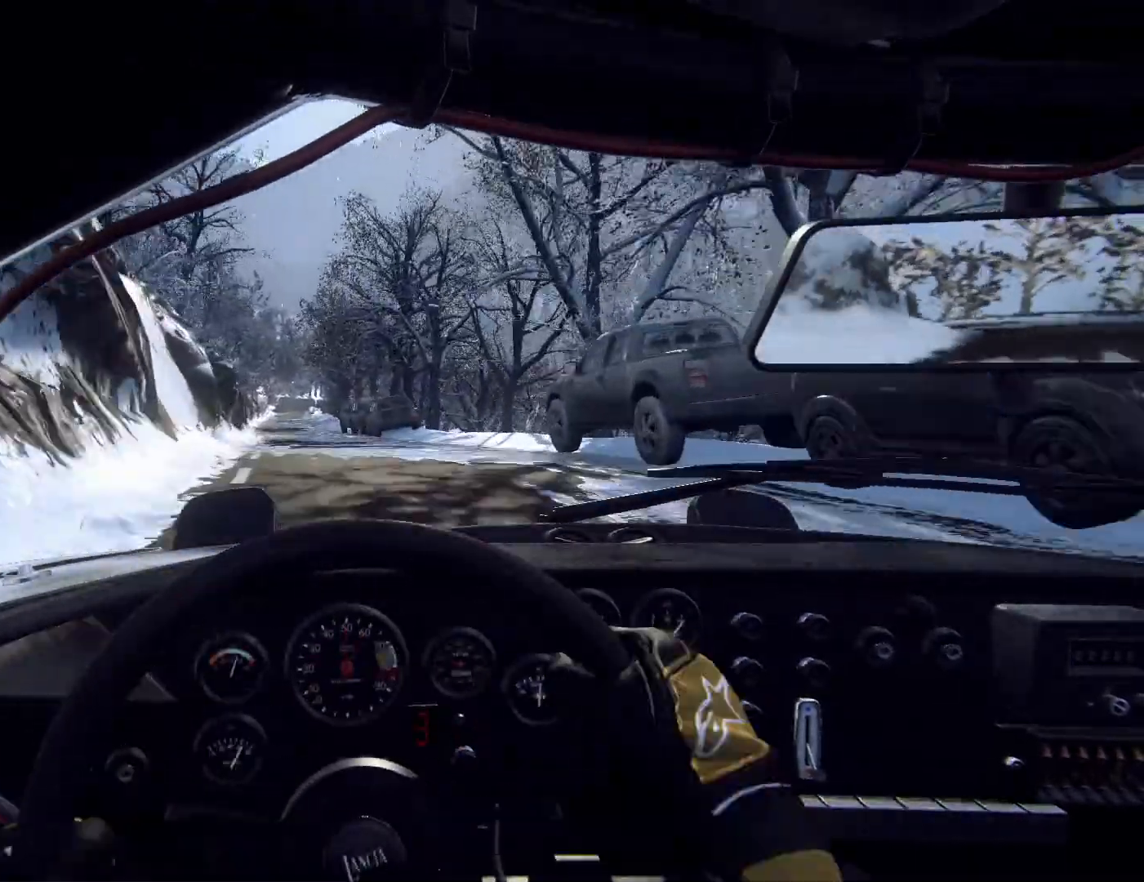
{"dt_ms": 500, "buttons": [], "left_stick": "left", "right_stick": "center", "events": [[200, "left_stick", "left"], [400, "left_stick", "center"], [467, "left_stick", "left"]]}
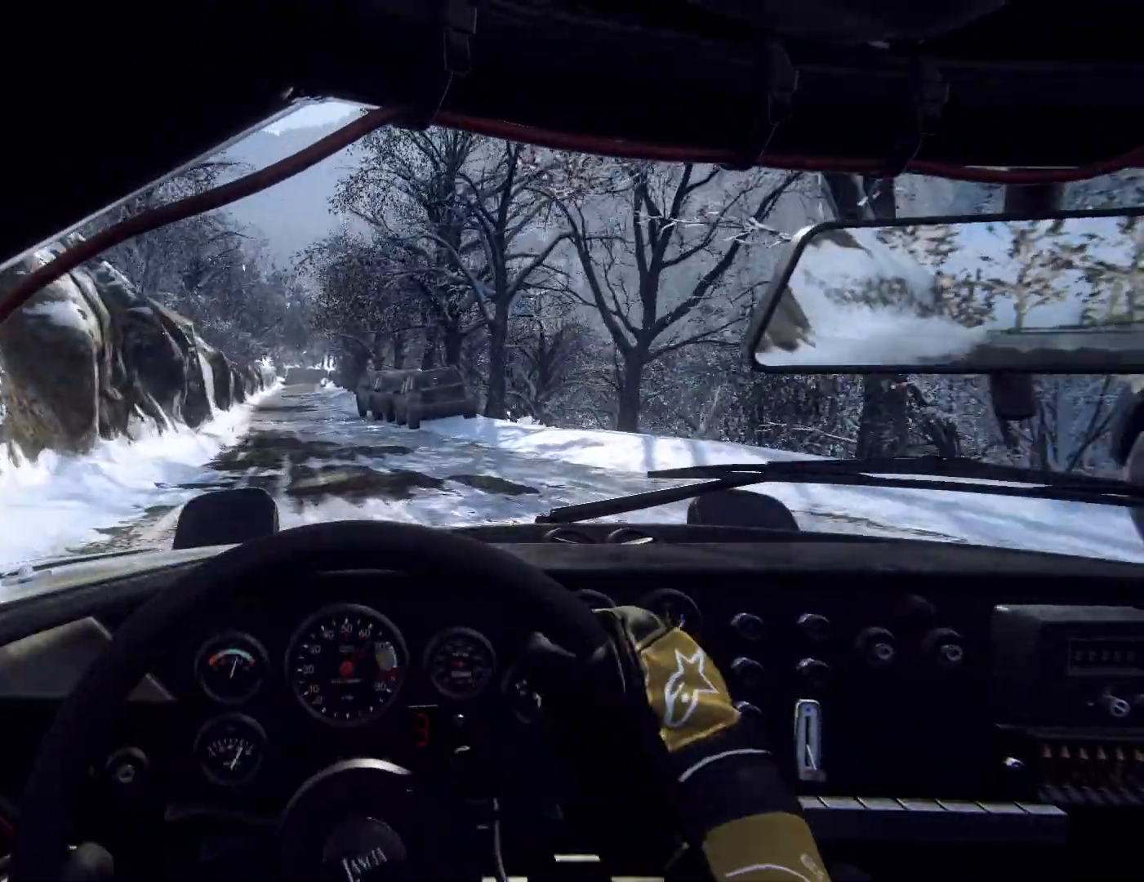
{"dt_ms": 500, "buttons": [], "left_stick": "center", "right_stick": "center", "events": [[100, "left_stick", "center"], [333, "left_stick", "left"], [433, "left_stick", "center"]]}
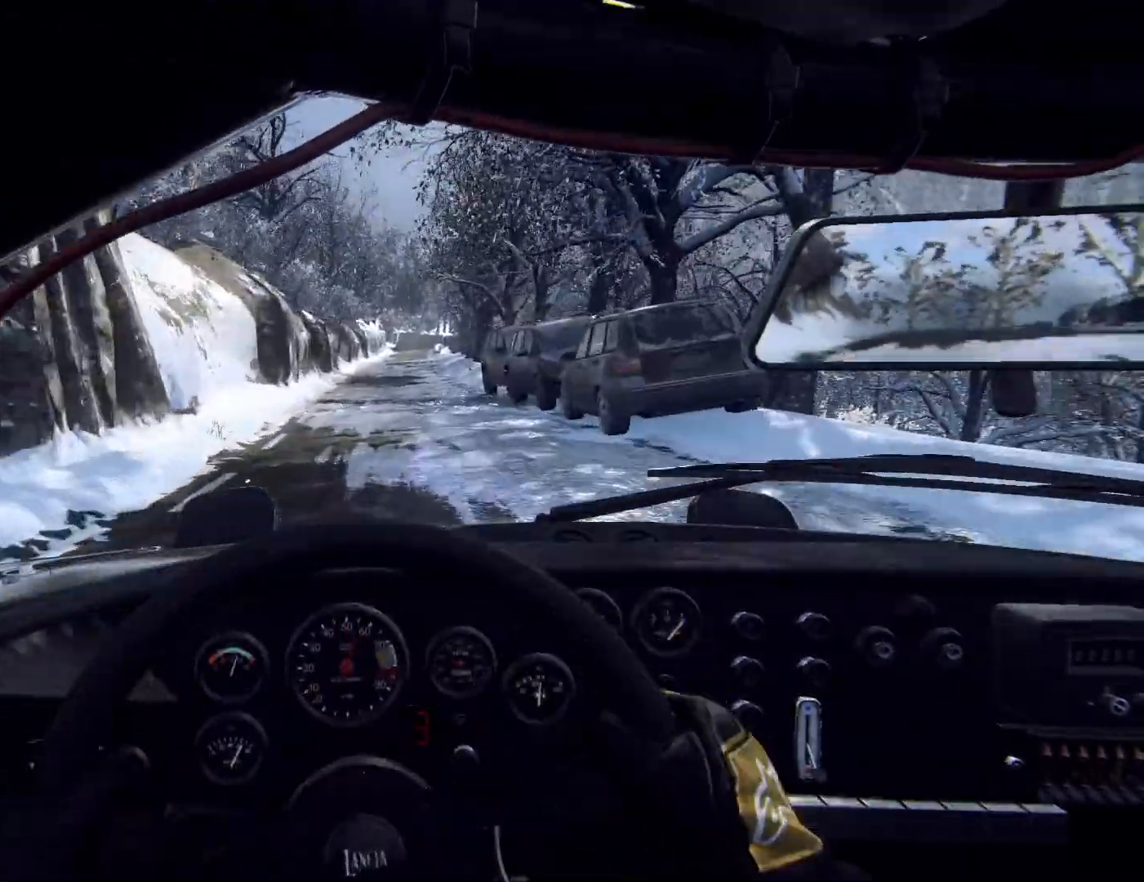
{"dt_ms": 500, "buttons": [], "left_stick": "right", "right_stick": "center", "events": [[100, "left_stick", "right"], [267, "left_stick", "center"], [433, "left_stick", "right"]]}
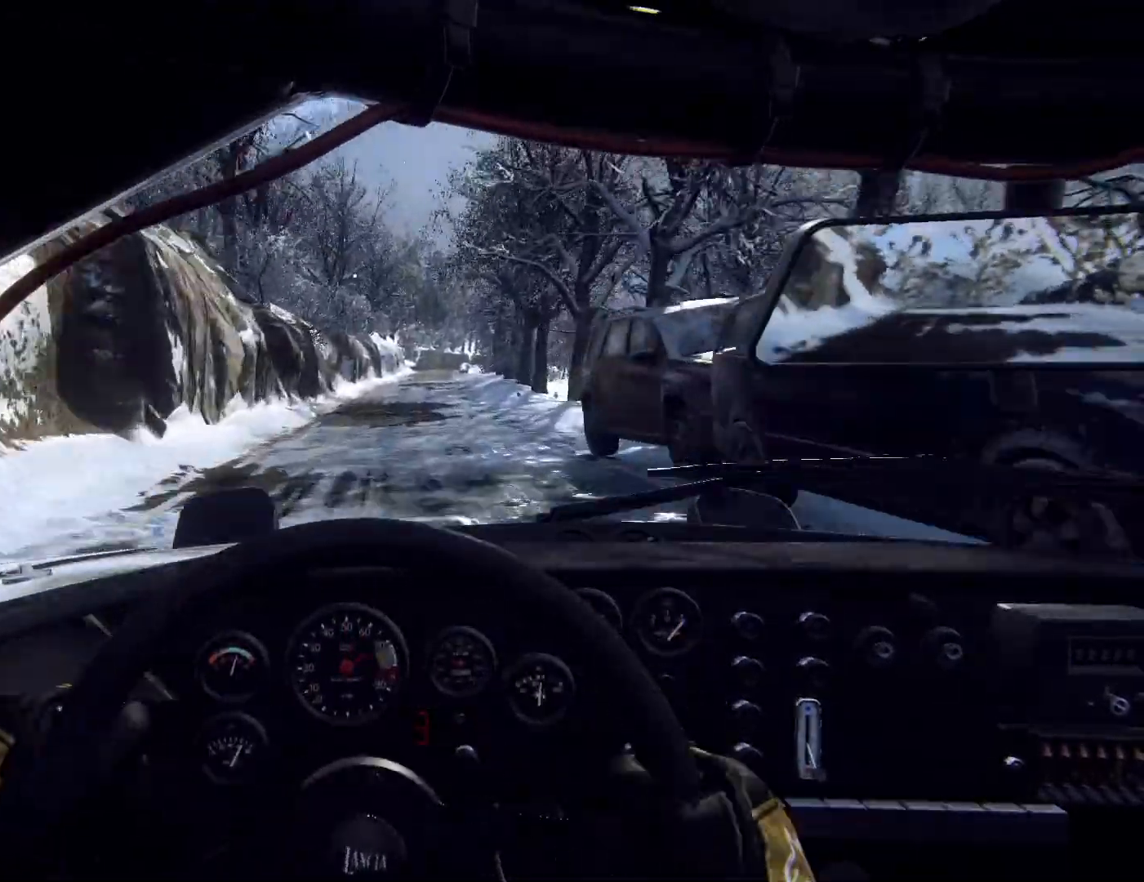
{"dt_ms": 500, "buttons": [], "left_stick": "center", "right_stick": "center", "events": [[33, "left_stick", "center"], [167, "left_stick", "down-left"], [400, "R1", "down"], [467, "R1", "up"], [467, "left_stick", "center"]]}
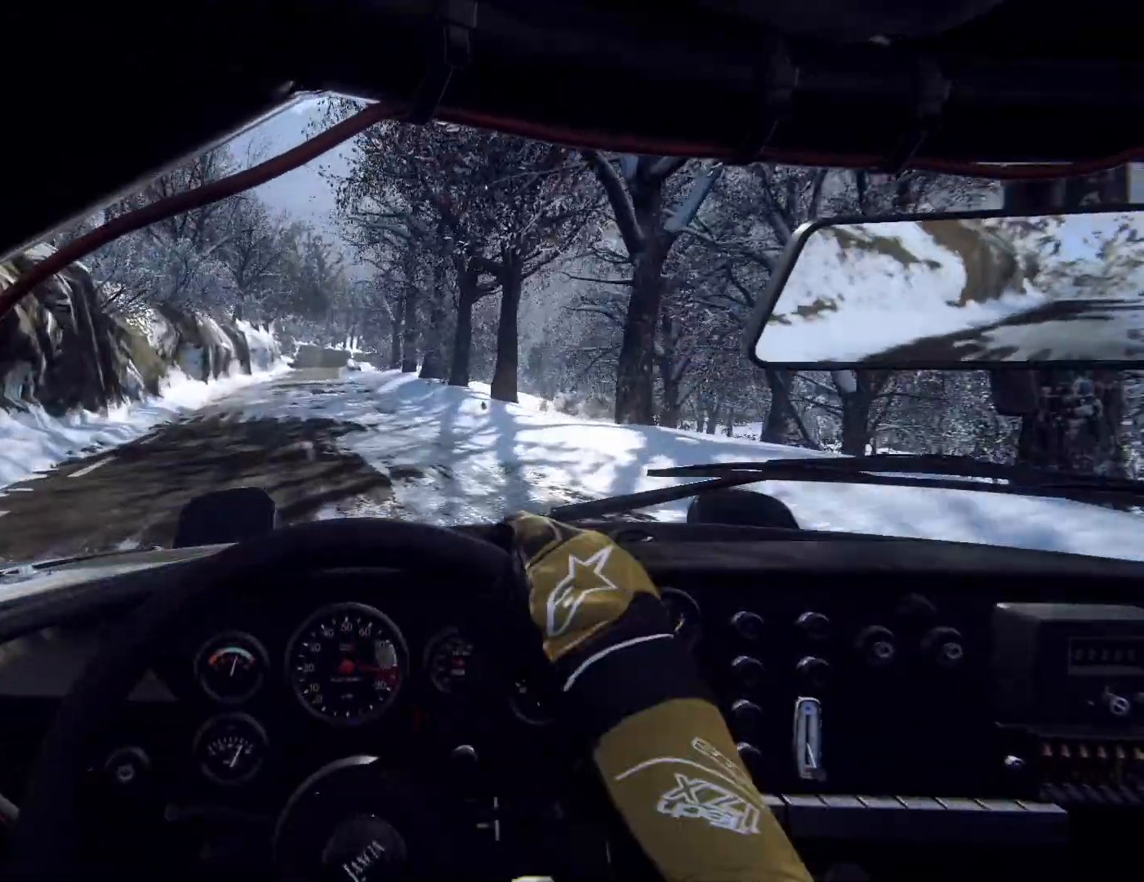
{"dt_ms": 500, "buttons": [], "left_stick": "left", "right_stick": "center", "events": [[67, "left_stick", "left"], [267, "left_stick", "center"], [367, "left_stick", "left"]]}
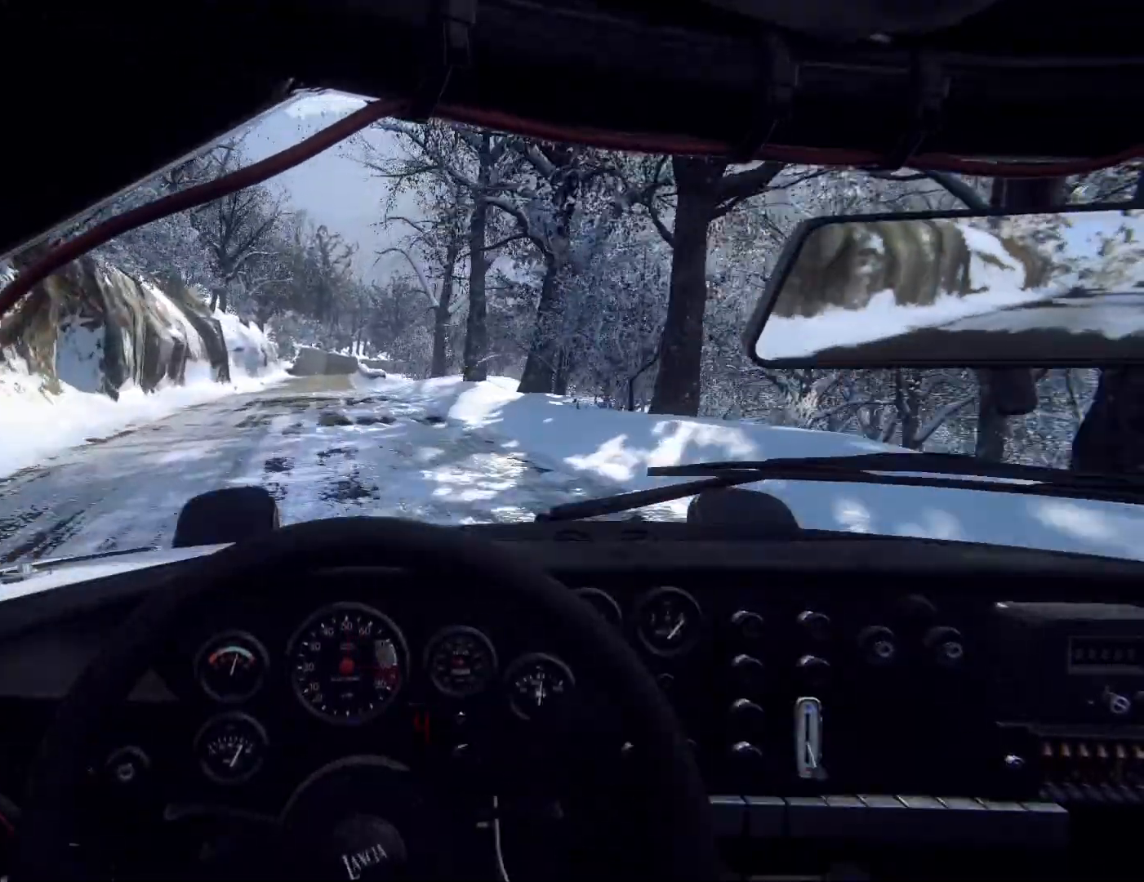
{"dt_ms": 500, "buttons": [], "left_stick": "right", "right_stick": "center"}
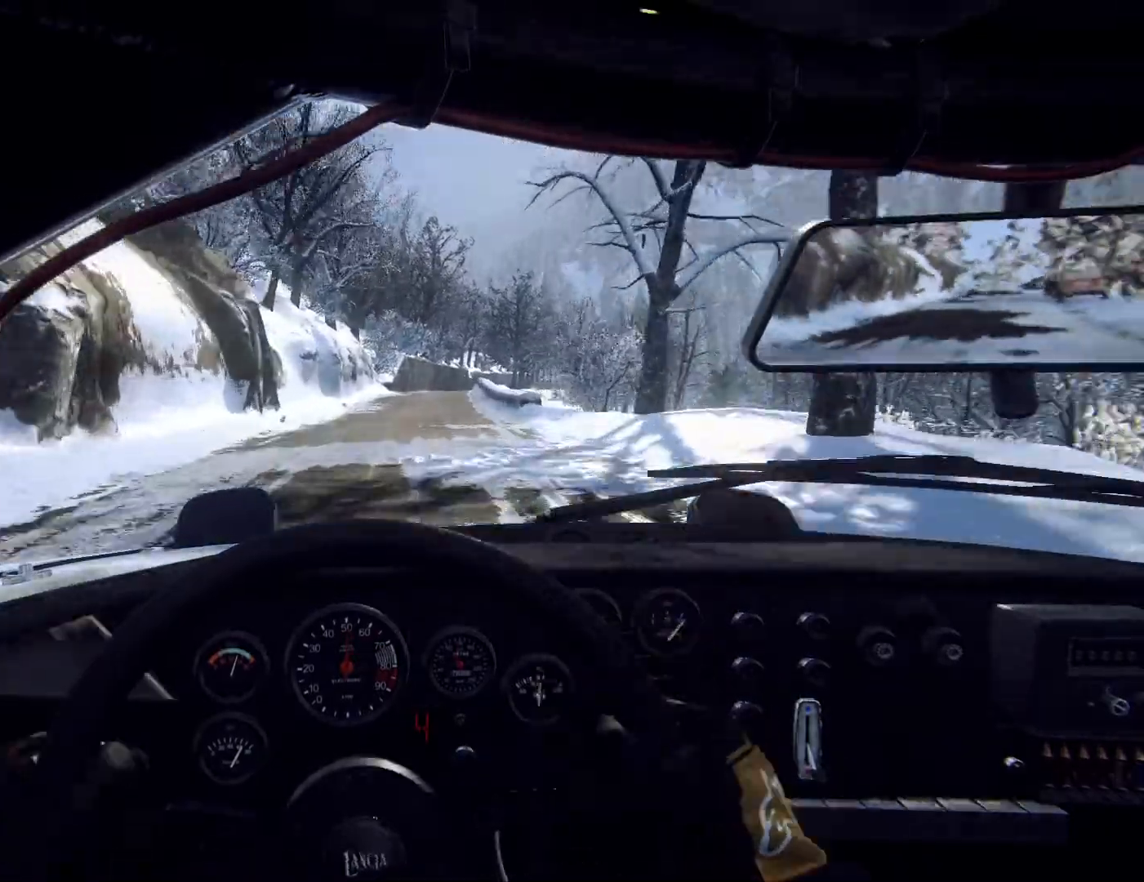
{"dt_ms": 500, "buttons": [], "left_stick": "right", "right_stick": "center", "events": [[233, "left_stick", "center"], [500, "left_stick", "right"]]}
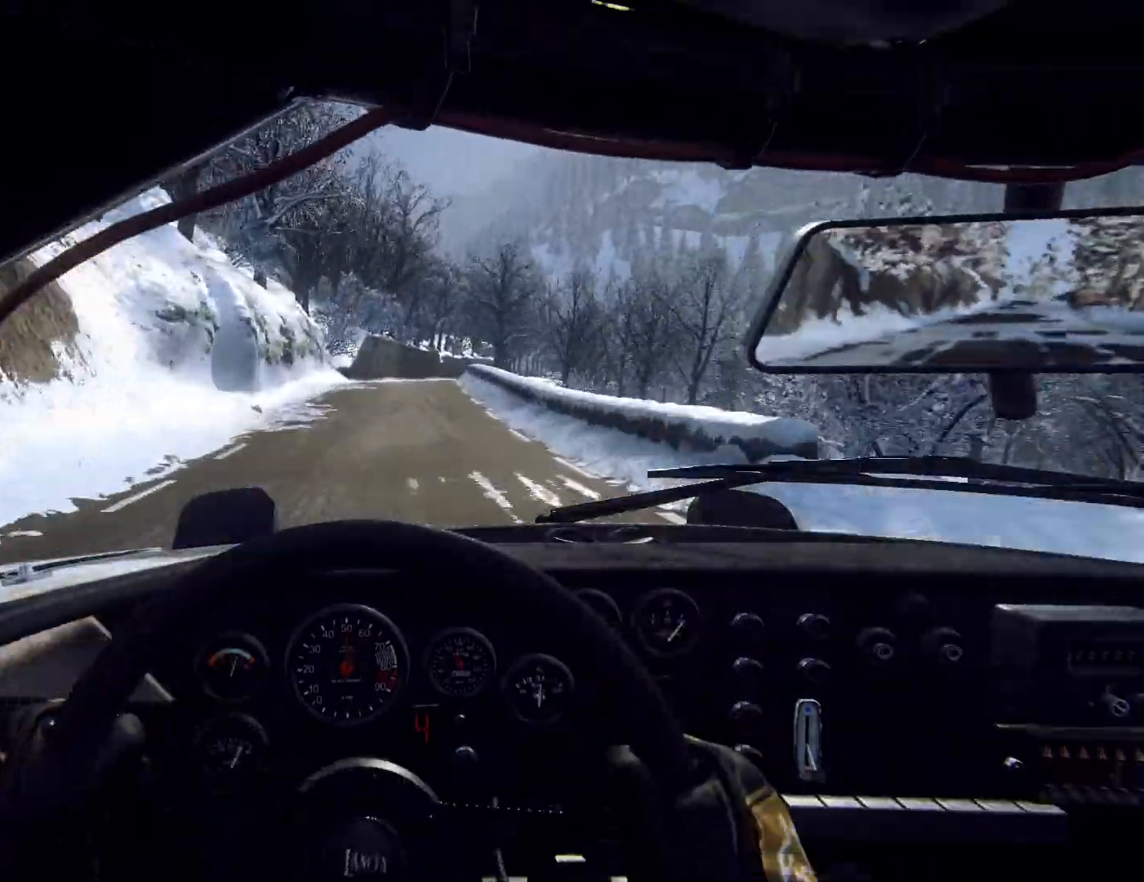
{"dt_ms": 500, "buttons": [], "left_stick": "center", "right_stick": "center", "events": [[133, "left_stick", "center"], [267, "left_stick", "down-left"], [467, "left_stick", "center"]]}
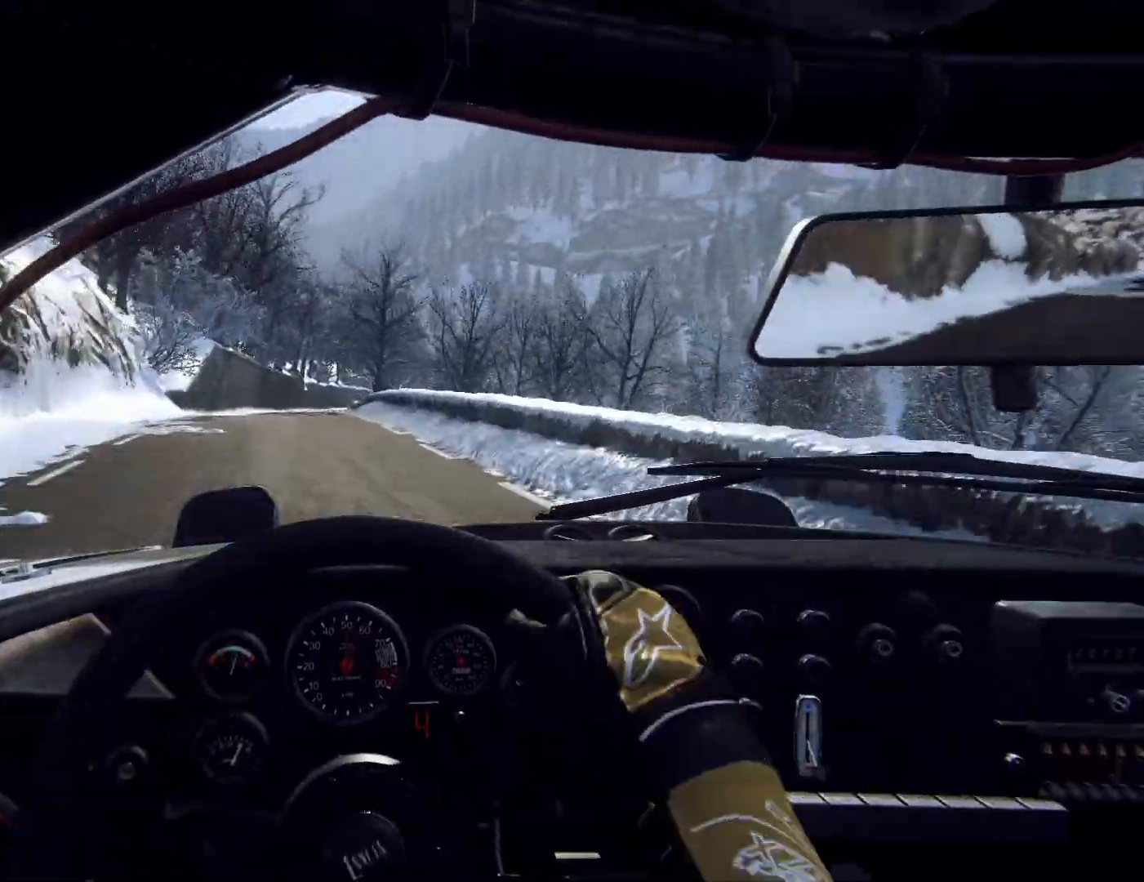
{"dt_ms": 500, "buttons": [], "left_stick": "center", "right_stick": "center", "events": [[67, "left_stick", "down-left"], [200, "left_stick", "center"]]}
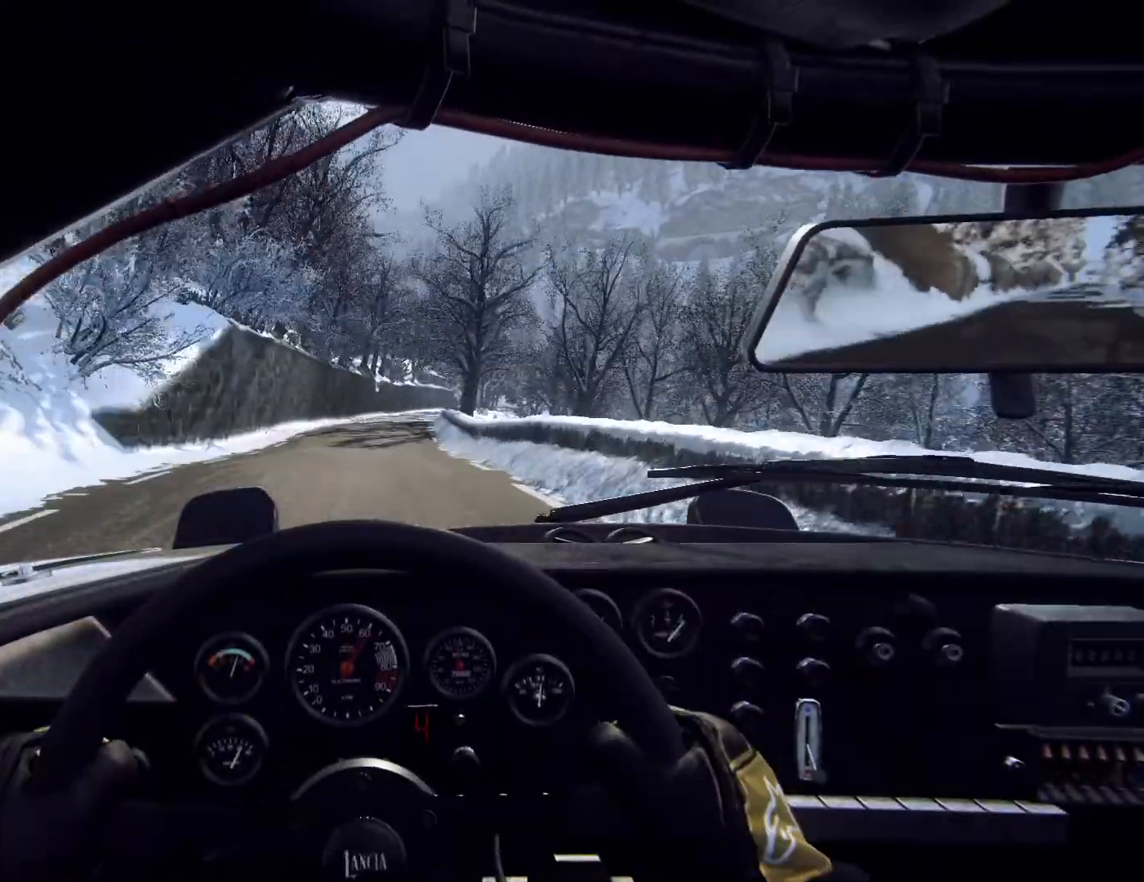
{"dt_ms": 500, "buttons": [], "left_stick": "right", "right_stick": "center", "events": [[67, "left_stick", "right"], [300, "left_stick", "center"], [500, "left_stick", "right"]]}
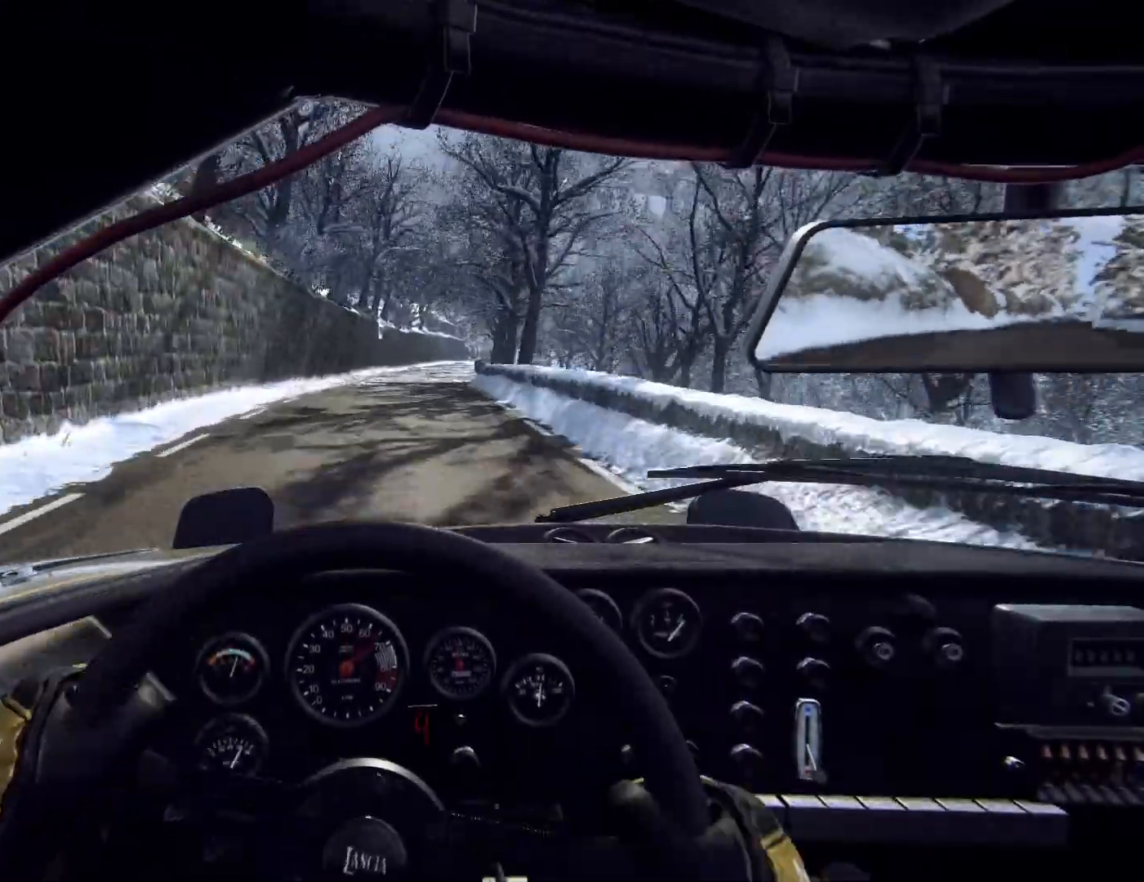
{"dt_ms": 500, "buttons": [], "left_stick": "center", "right_stick": "center", "events": [[200, "left_stick", "center"], [367, "L2", "down"], [500, "L2", "up"]]}
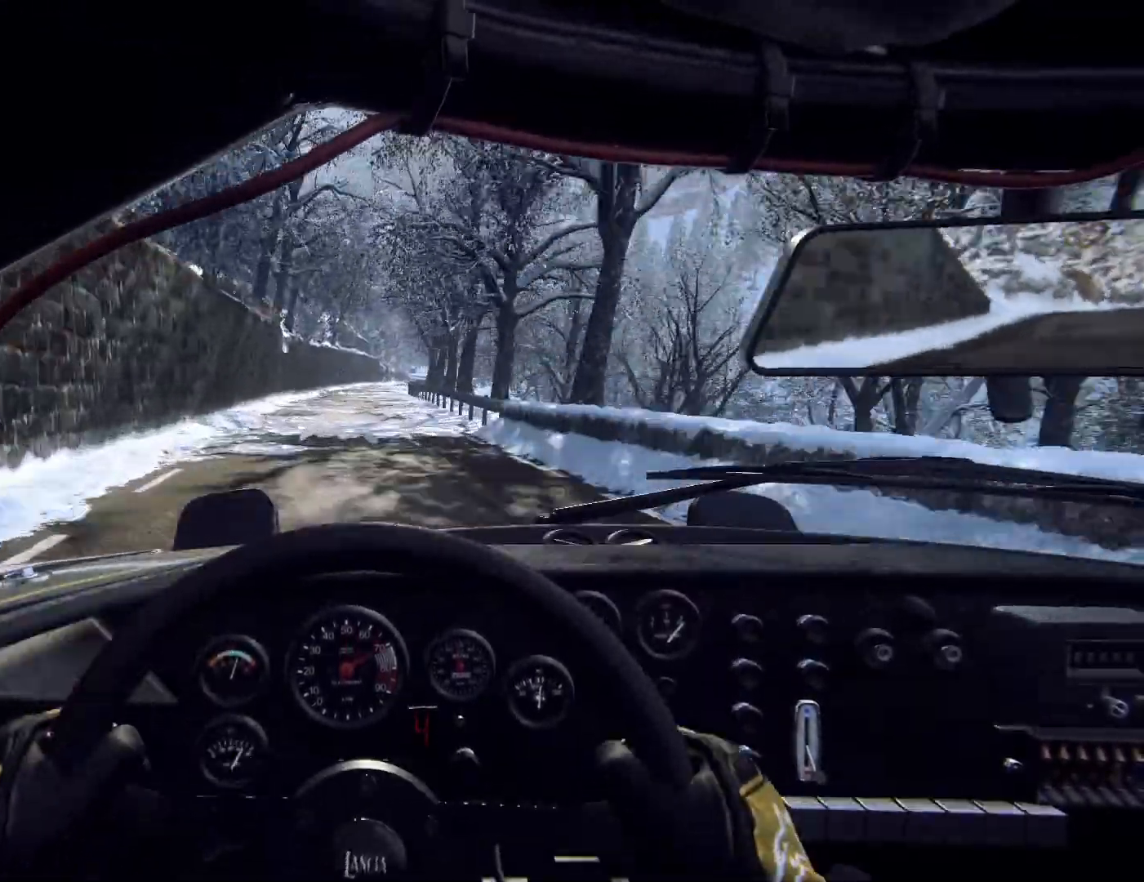
{"dt_ms": 500, "buttons": [], "left_stick": "center", "right_stick": "center", "events": [[33, "L2", "down"], [33, "left_stick", "down-left"], [67, "L2", "up"], [200, "left_stick", "center"], [333, "left_stick", "down-left"], [400, "left_stick", "center"]]}
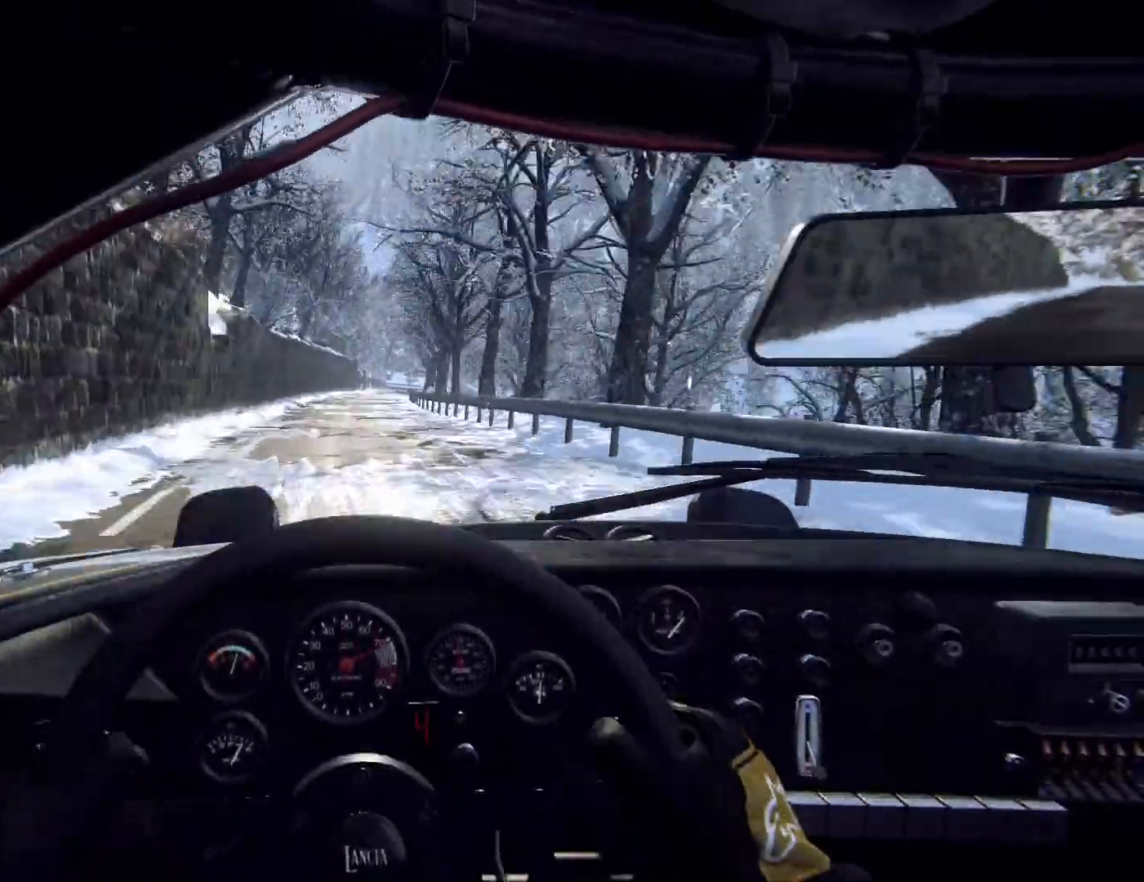
{"dt_ms": 500, "buttons": [], "left_stick": "center", "right_stick": "center", "events": [[33, "left_stick", "right"], [167, "R1", "down"], [167, "left_stick", "center"], [300, "R1", "up"], [300, "left_stick", "right"], [400, "right_stick", "down-left"], [467, "right_stick", "center"], [500, "left_stick", "center"]]}
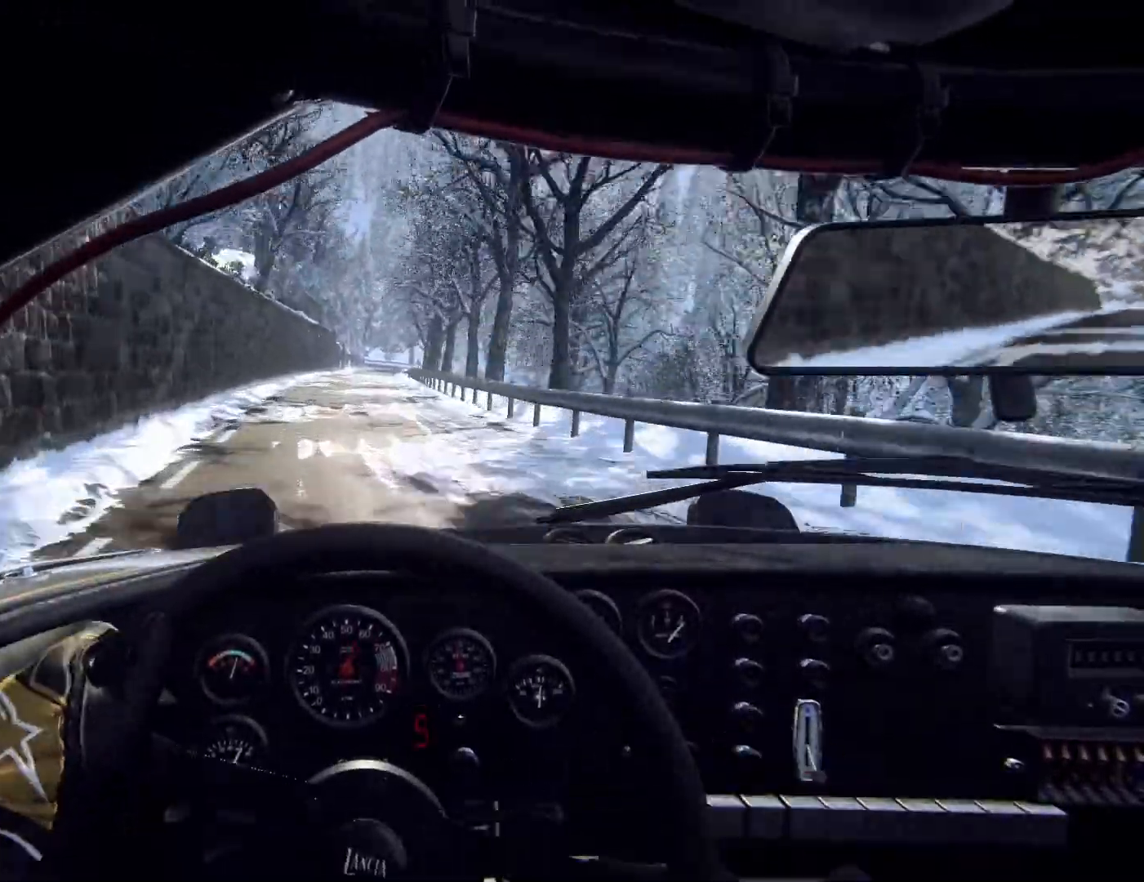
{"dt_ms": 500, "buttons": [], "left_stick": "center", "right_stick": "center", "events": [[67, "left_stick", "right"], [167, "left_stick", "center"], [267, "left_stick", "down-left"], [433, "left_stick", "center"]]}
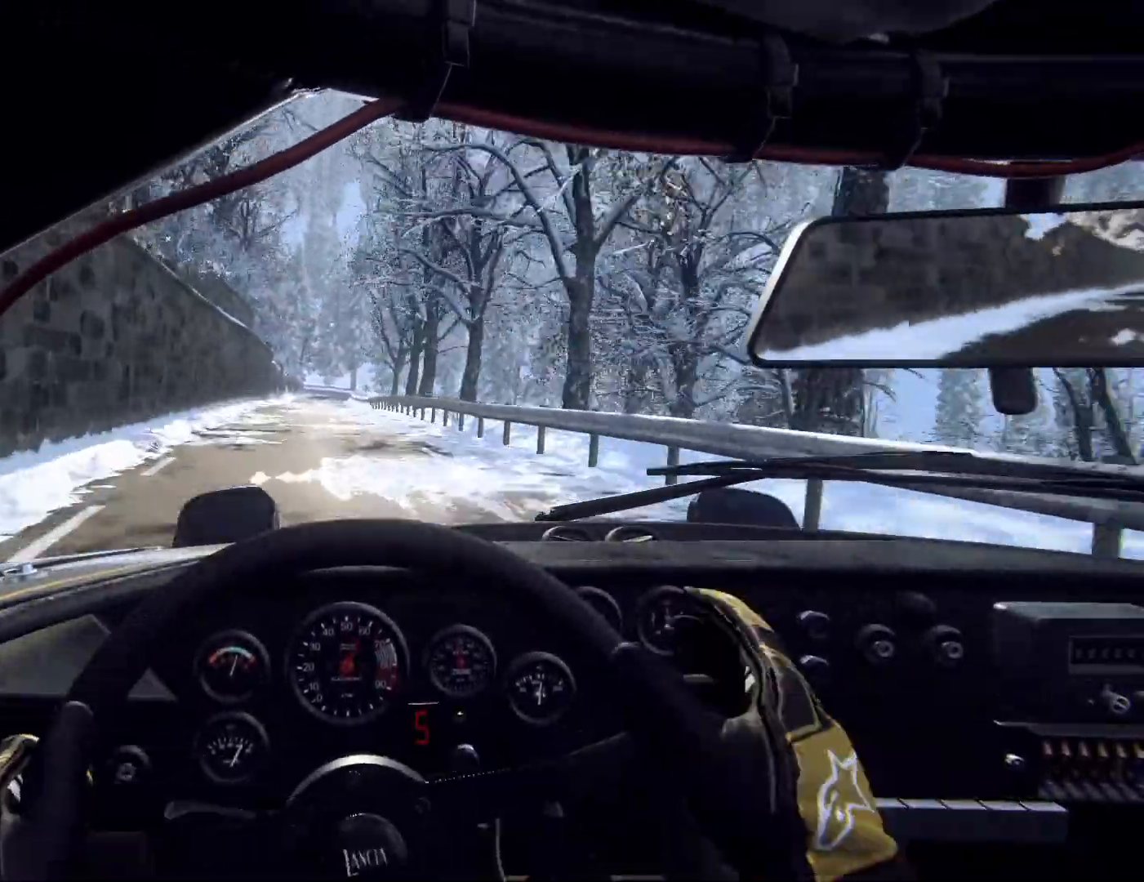
{"dt_ms": 500, "buttons": [], "left_stick": "left", "right_stick": "center", "events": [[233, "left_stick", "left"], [367, "left_stick", "center"], [500, "left_stick", "left"]]}